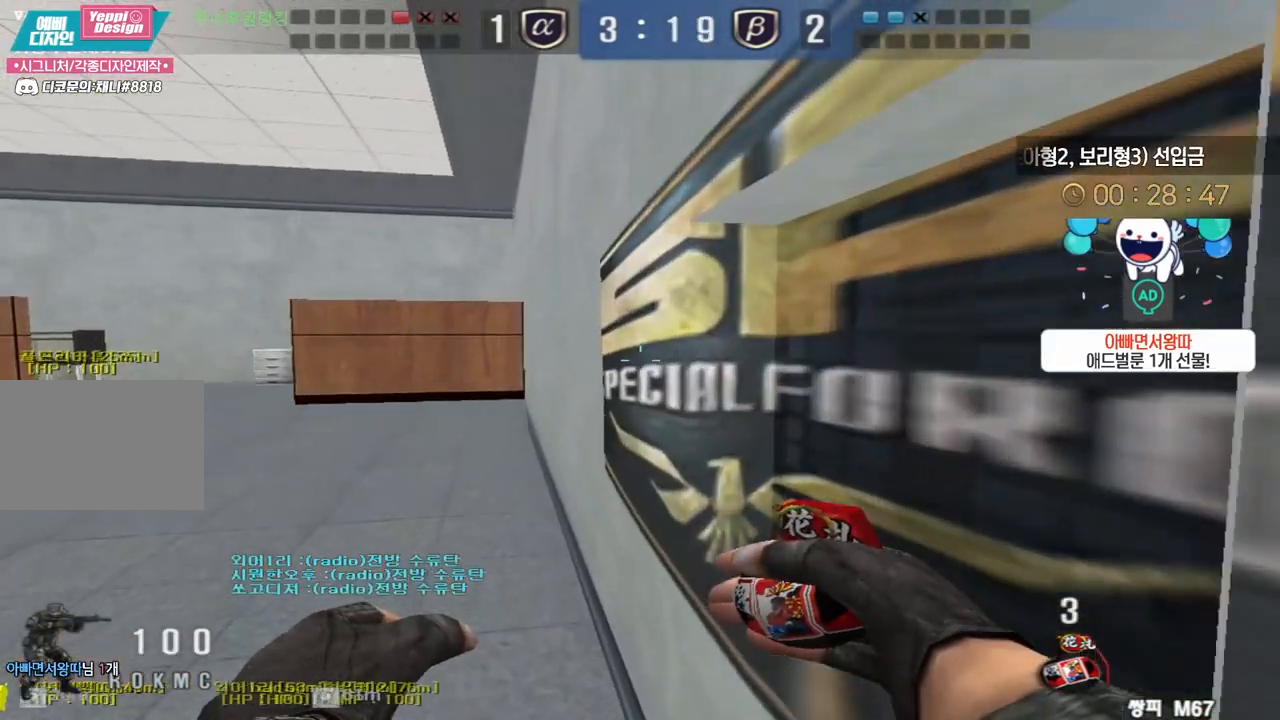
Gameplay with keyboard; each line is a JSON object with the keys held at the frame after it. "events" lists presses ("down") and releases ("up") of "a", "ctrl", "d", "e", "f", "q", "r", "s", "shift", "space", "tab" and "w" between this image and that frame as [ms after this image, input, new state], when the widget could be followed in between. No other keys are recorded. Mouse input is not recorded.
{"keys": ["d", "shift"], "events": [[217, "d", "down"], [467, "w", "up"]]}
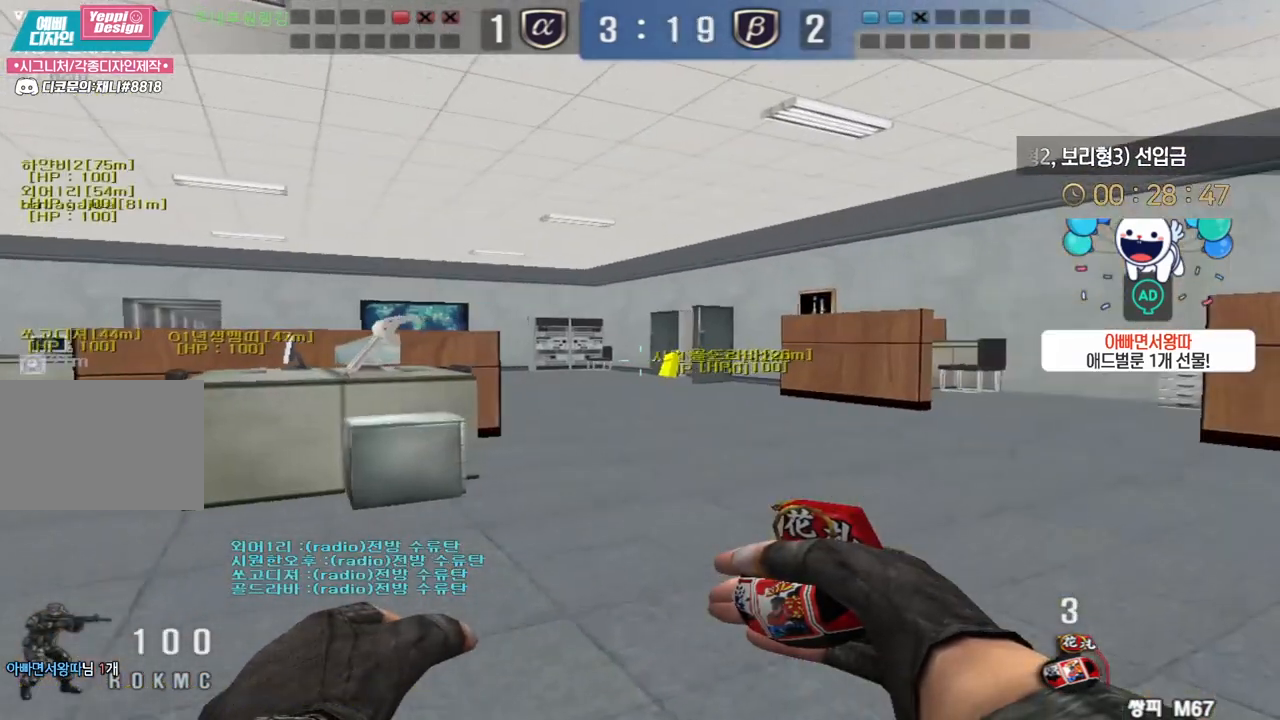
{"keys": ["shift"], "events": [[350, "d", "up"]]}
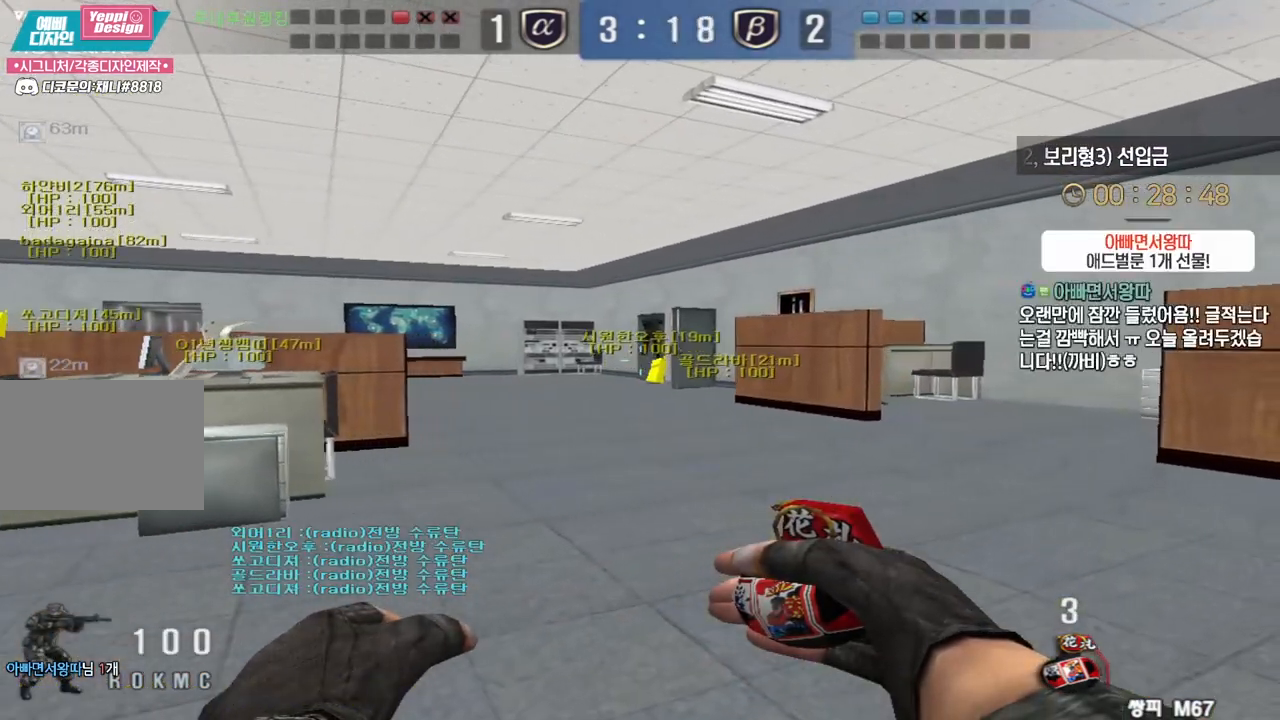
{"keys": ["shift"], "events": []}
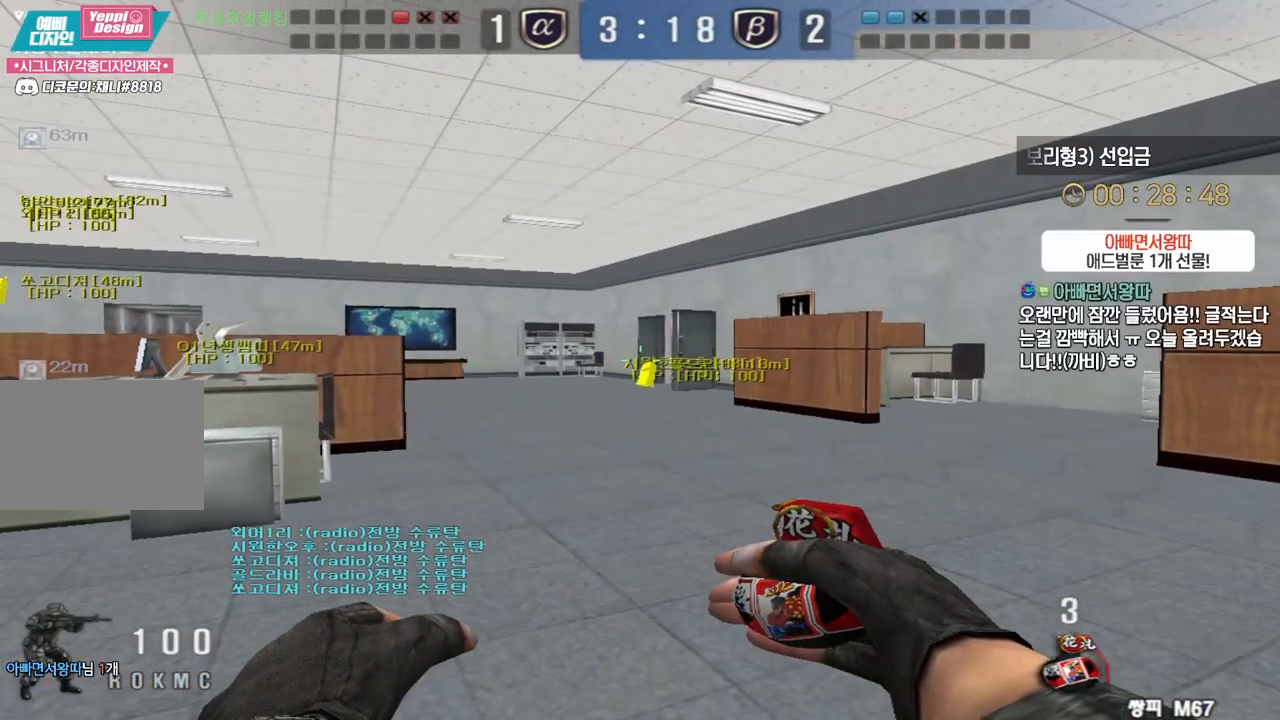
{"keys": ["shift"], "events": []}
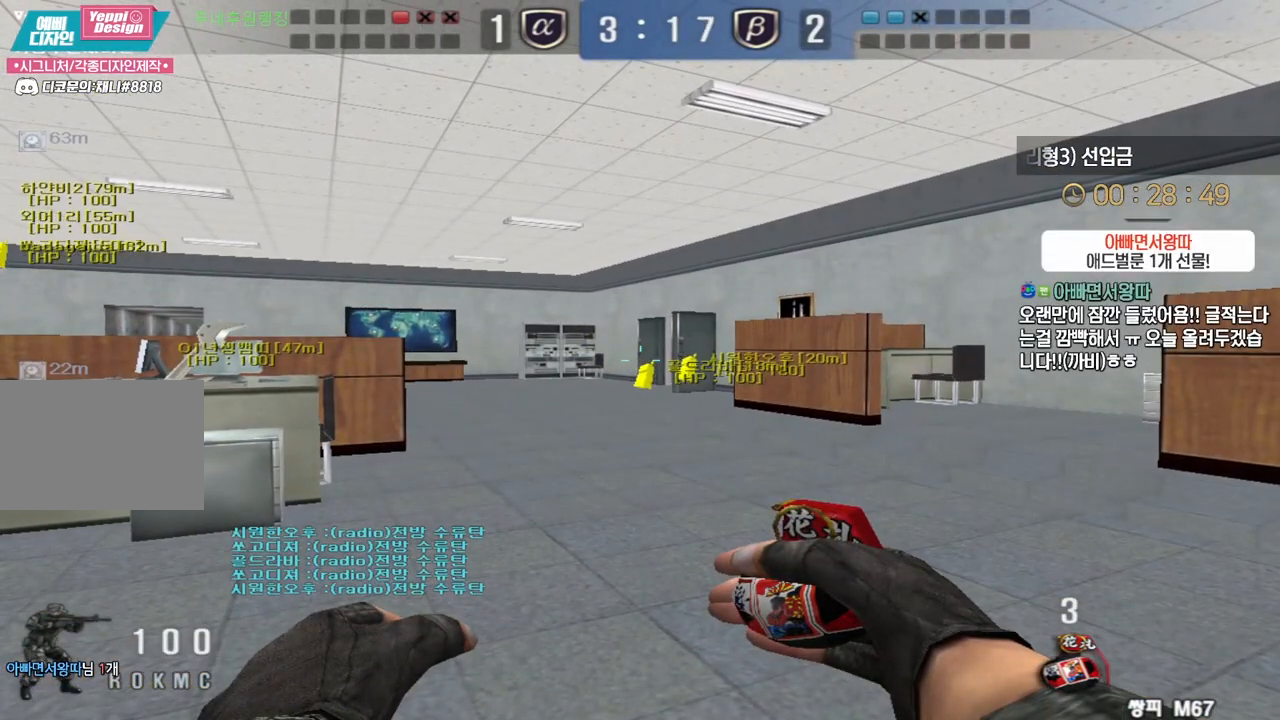
{"keys": ["shift"], "events": []}
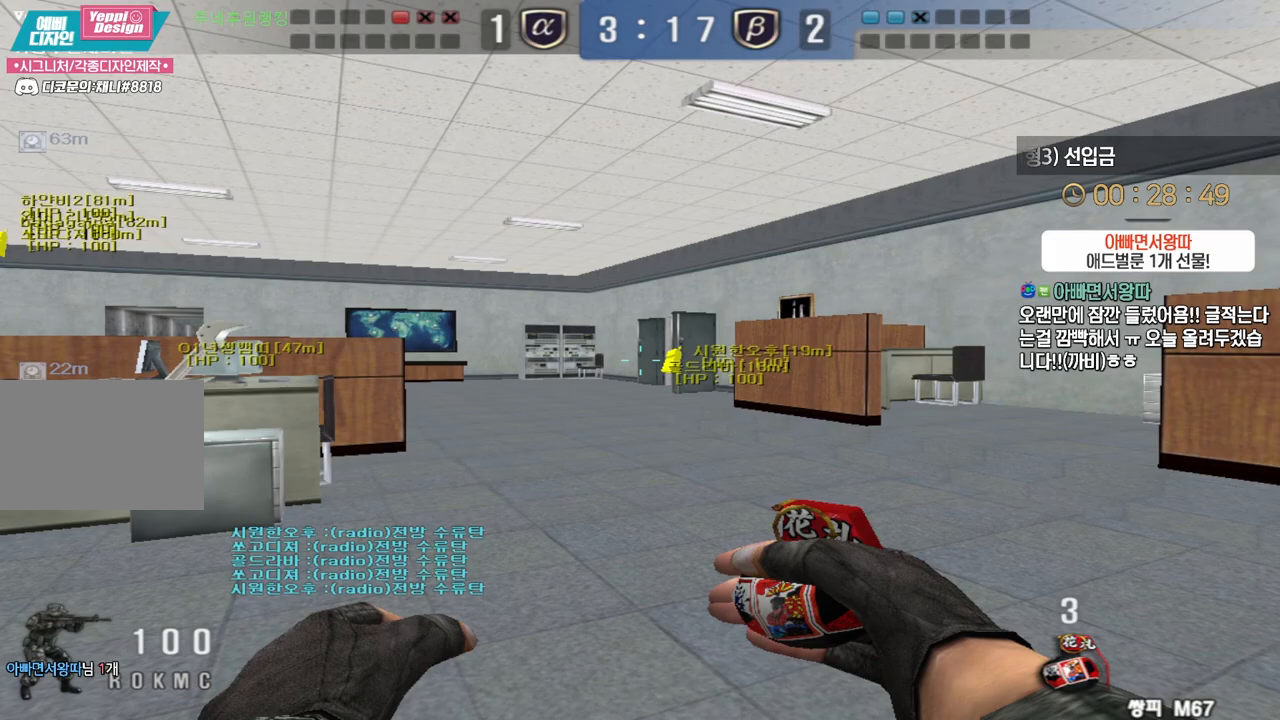
{"keys": ["a", "shift"], "events": [[133, "a", "down"]]}
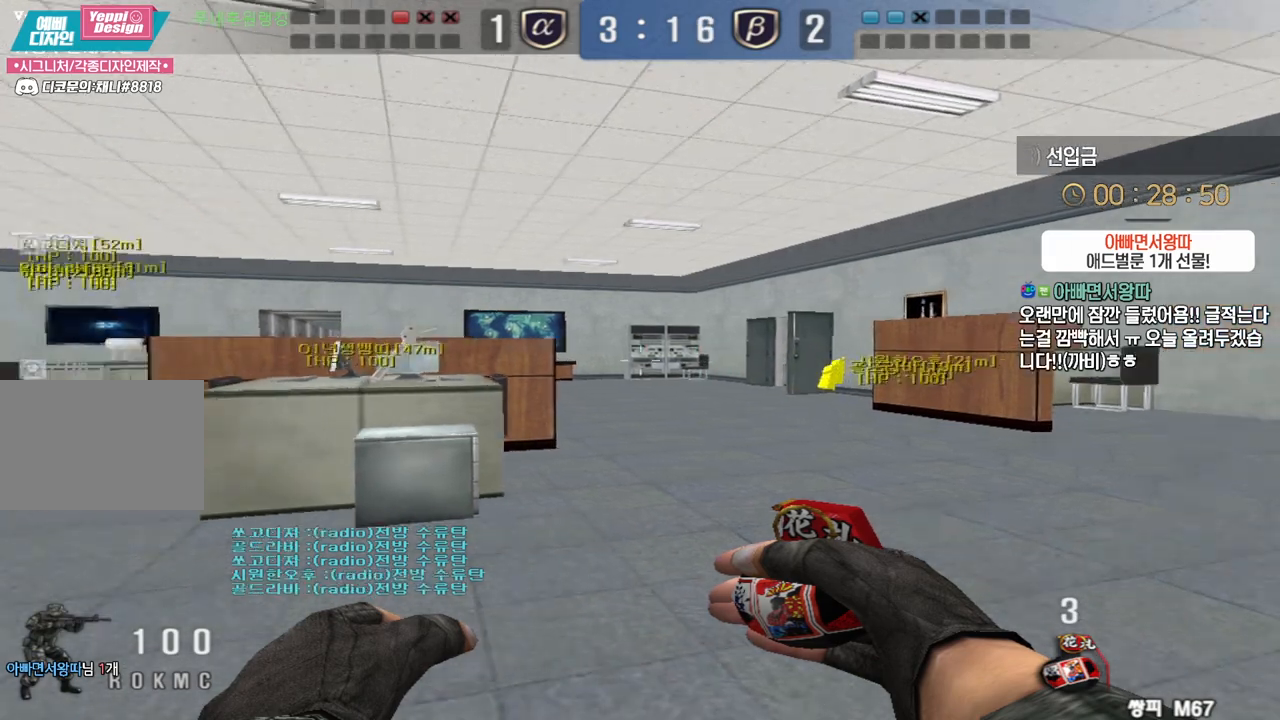
{"keys": ["a", "shift", "w"], "events": [[150, "w", "down"]]}
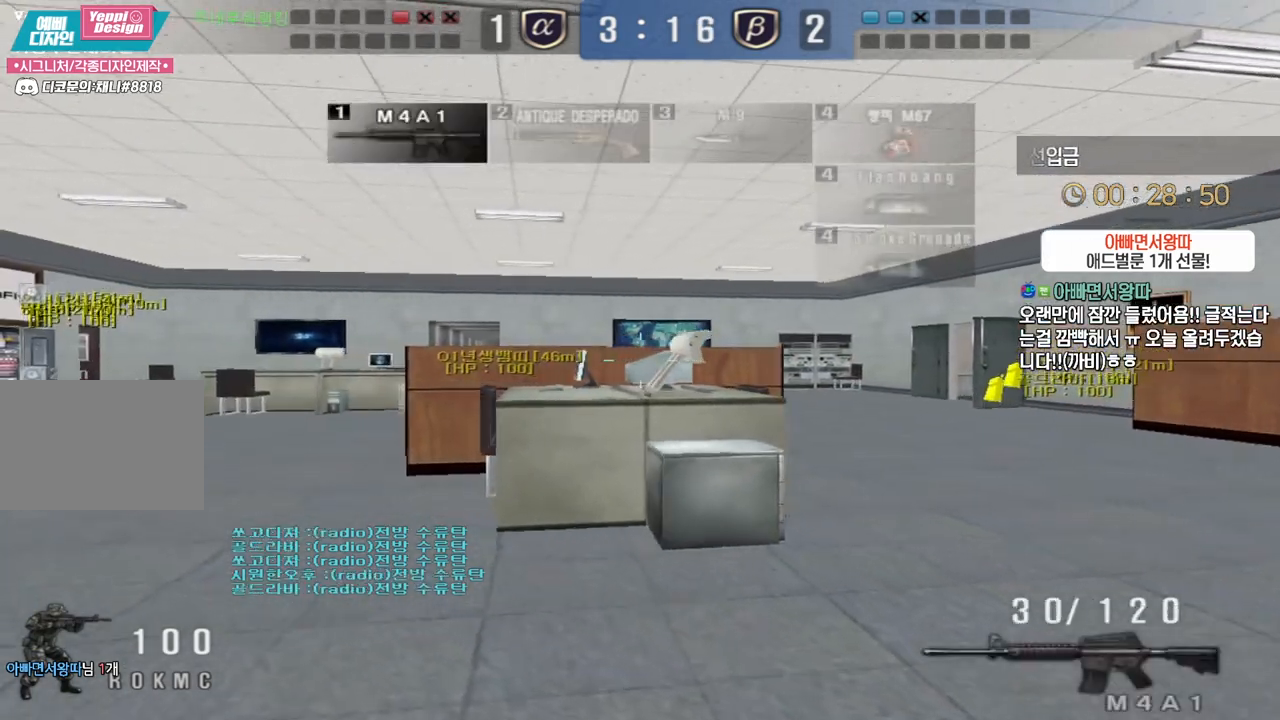
{"keys": ["a", "w"], "events": [[183, "shift", "up"], [283, "shift", "down"], [300, "a", "up"], [300, "space", "down"], [317, "w", "up"], [333, "shift", "up"], [367, "a", "down"], [367, "space", "up"], [367, "w", "down"]]}
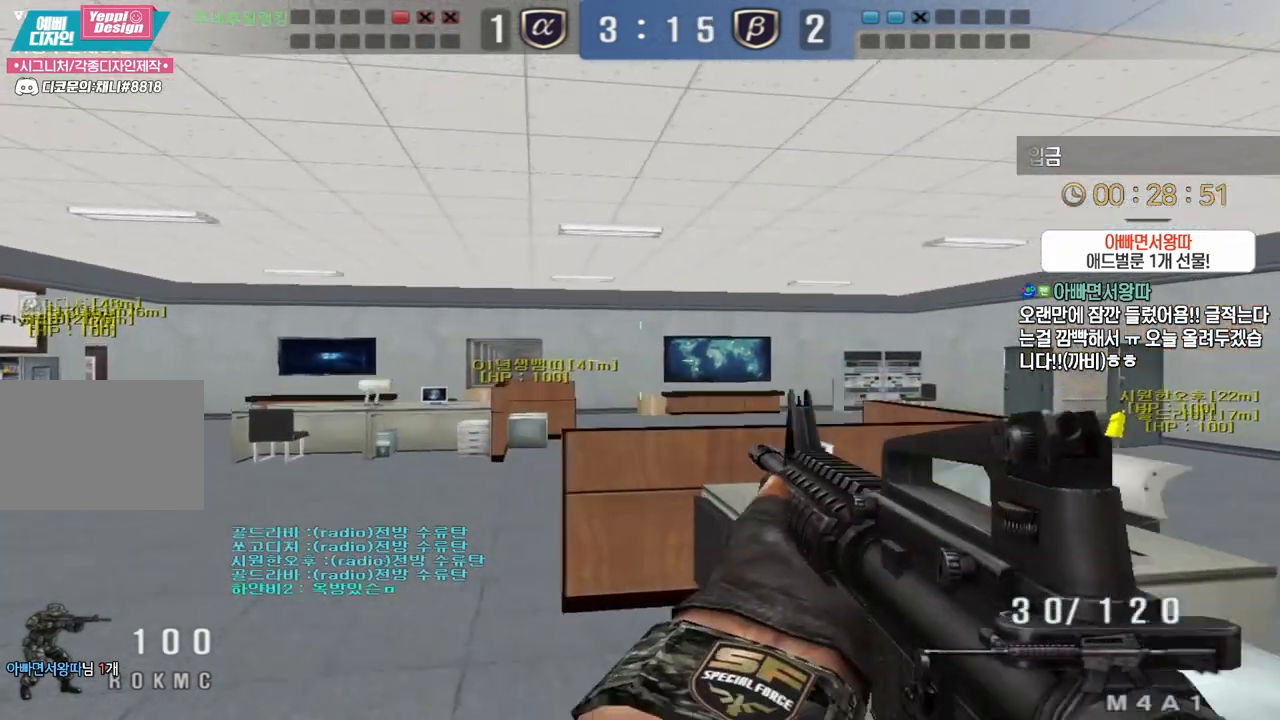
{"keys": ["a", "shift", "w"], "events": [[500, "shift", "down"]]}
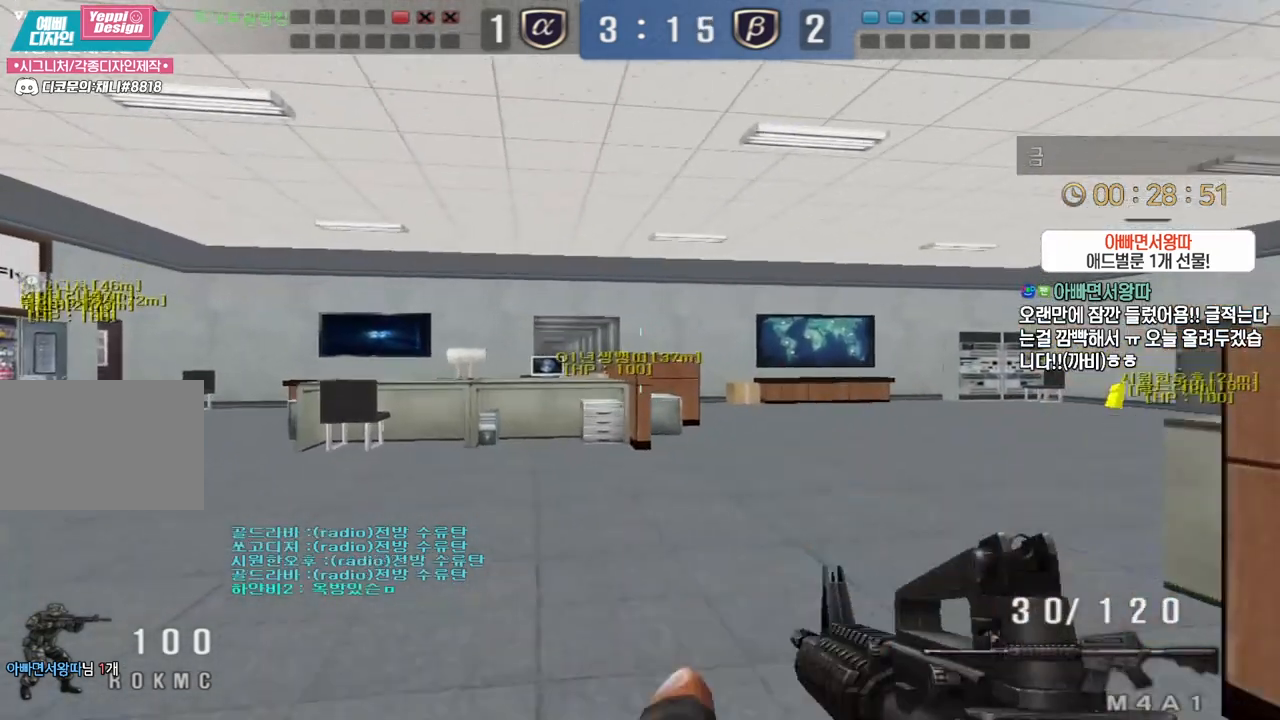
{"keys": [], "events": [[33, "a", "up"], [33, "shift", "up"], [33, "space", "down"], [33, "w", "up"], [83, "space", "up"]]}
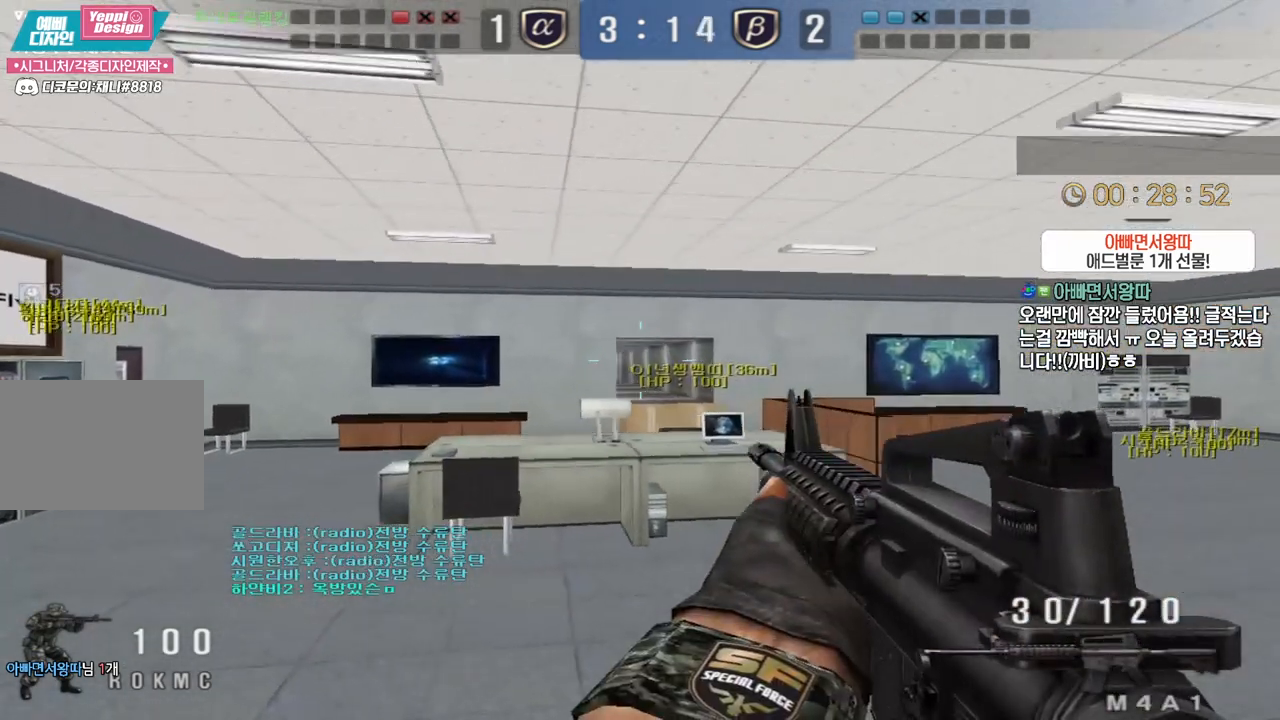
{"keys": ["d", "w"], "events": [[50, "d", "down"], [67, "w", "down"], [233, "shift", "down"], [267, "d", "up"], [267, "shift", "up"], [267, "space", "down"], [267, "w", "up"], [317, "space", "up"], [333, "d", "down"], [350, "w", "down"]]}
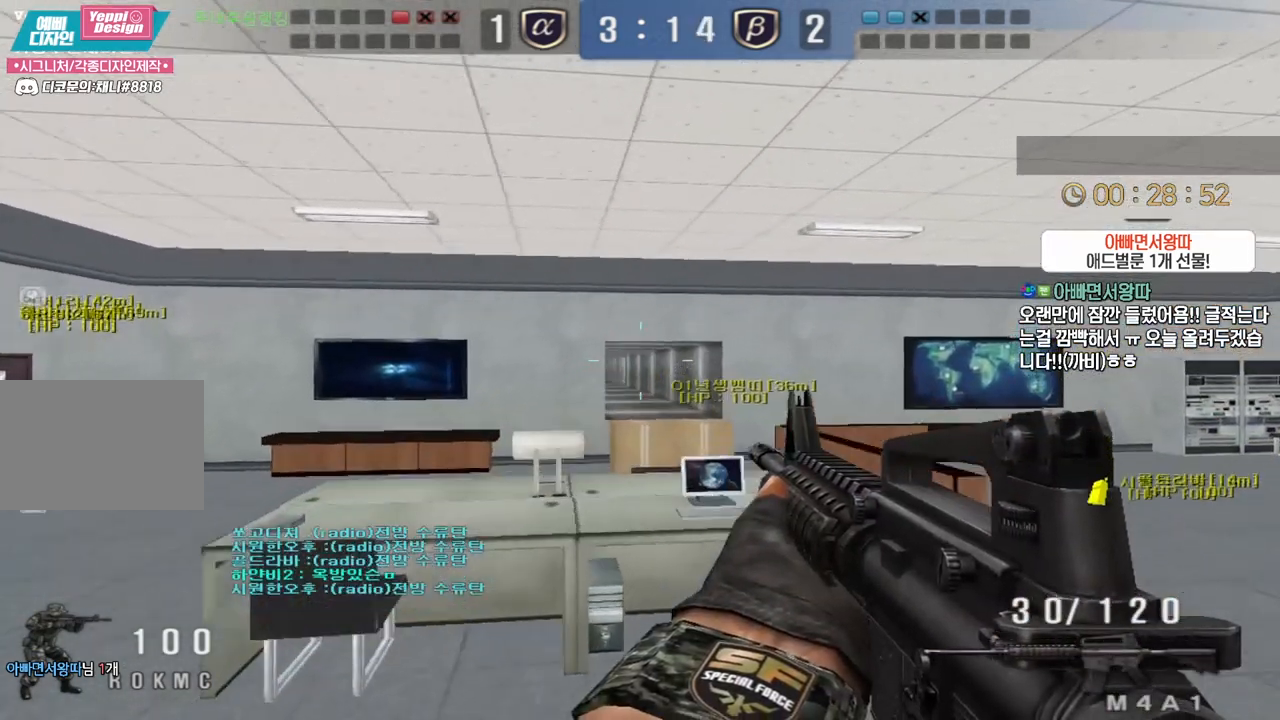
{"keys": ["d", "w"], "events": []}
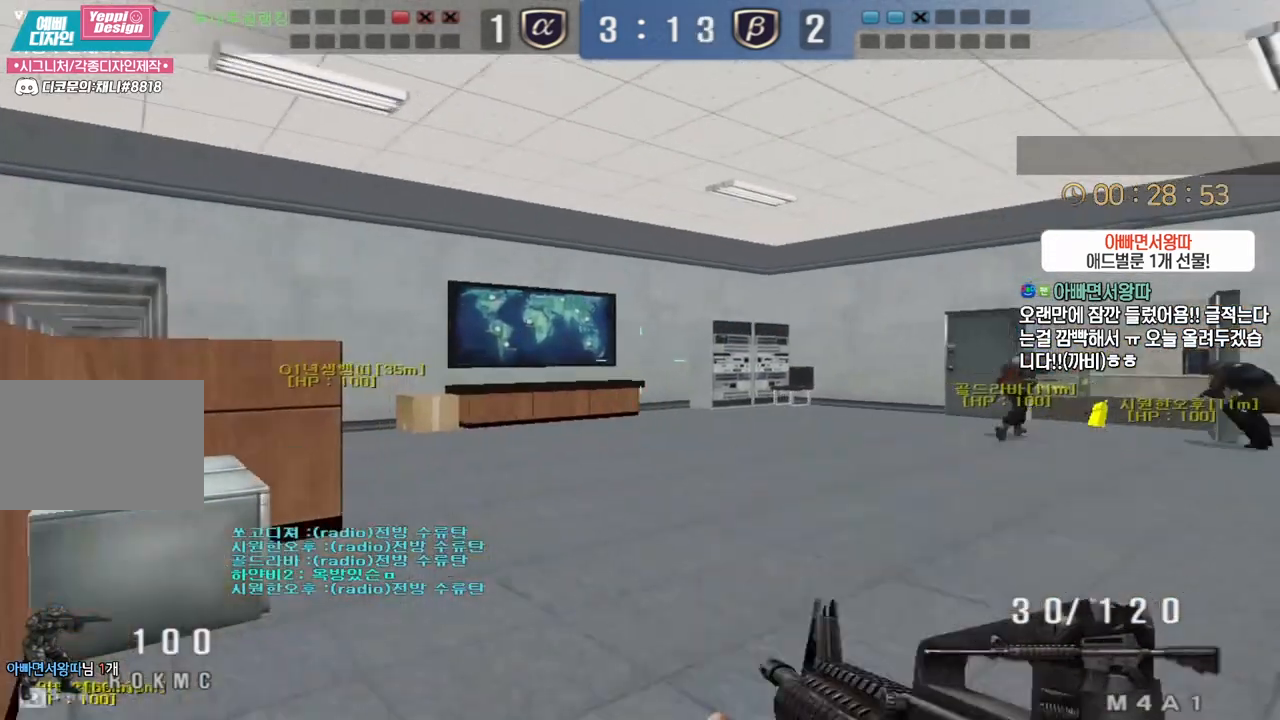
{"keys": ["d", "w"], "events": []}
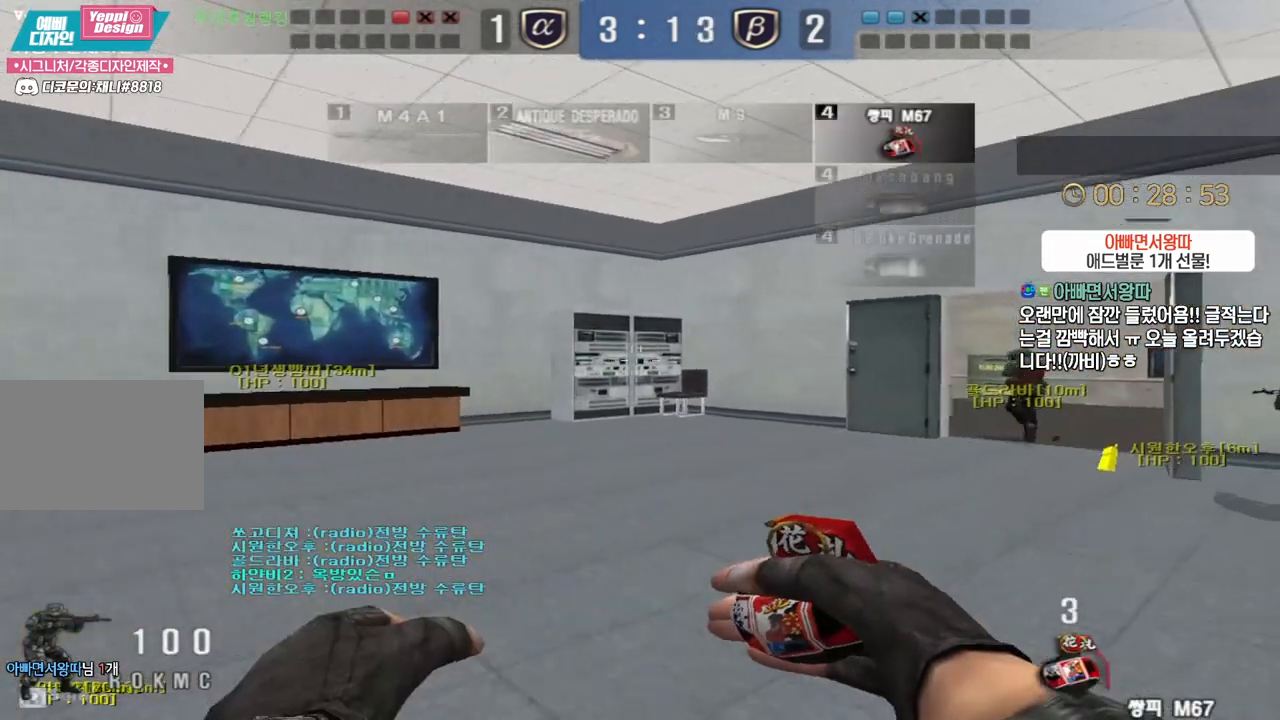
{"keys": ["a", "w"], "events": [[433, "a", "down"], [450, "d", "up"]]}
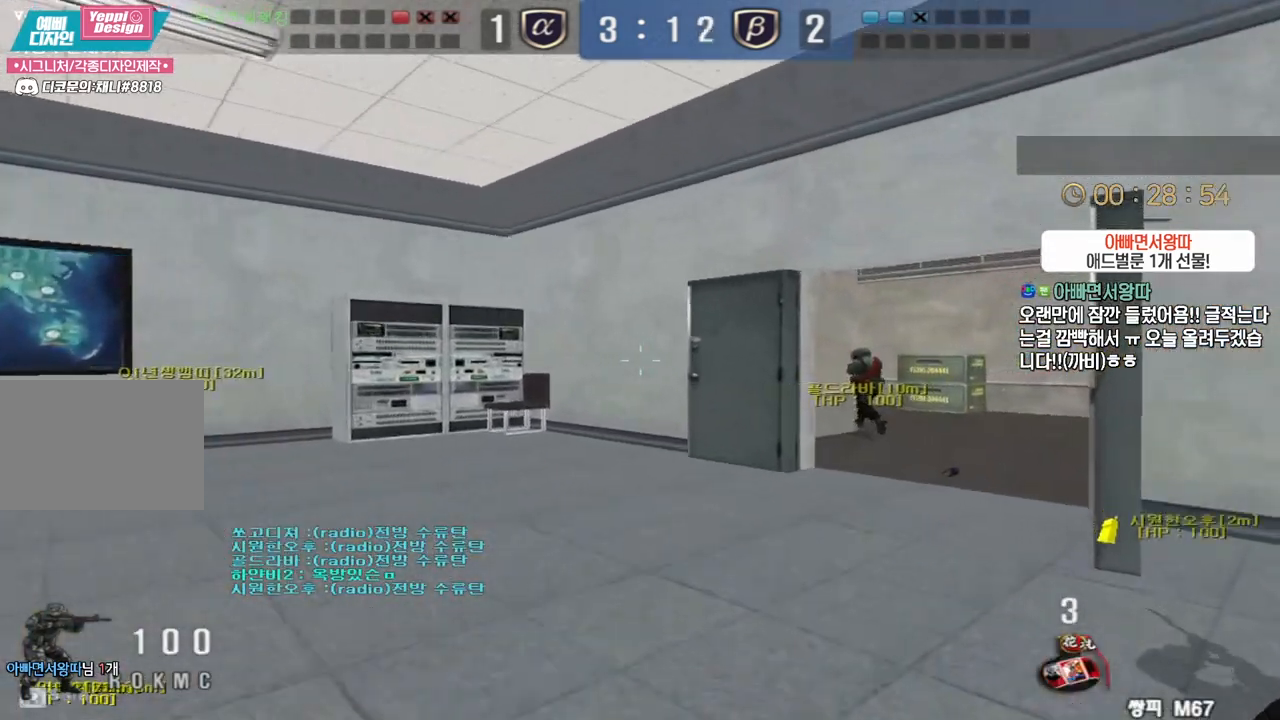
{"keys": ["a", "w"], "events": []}
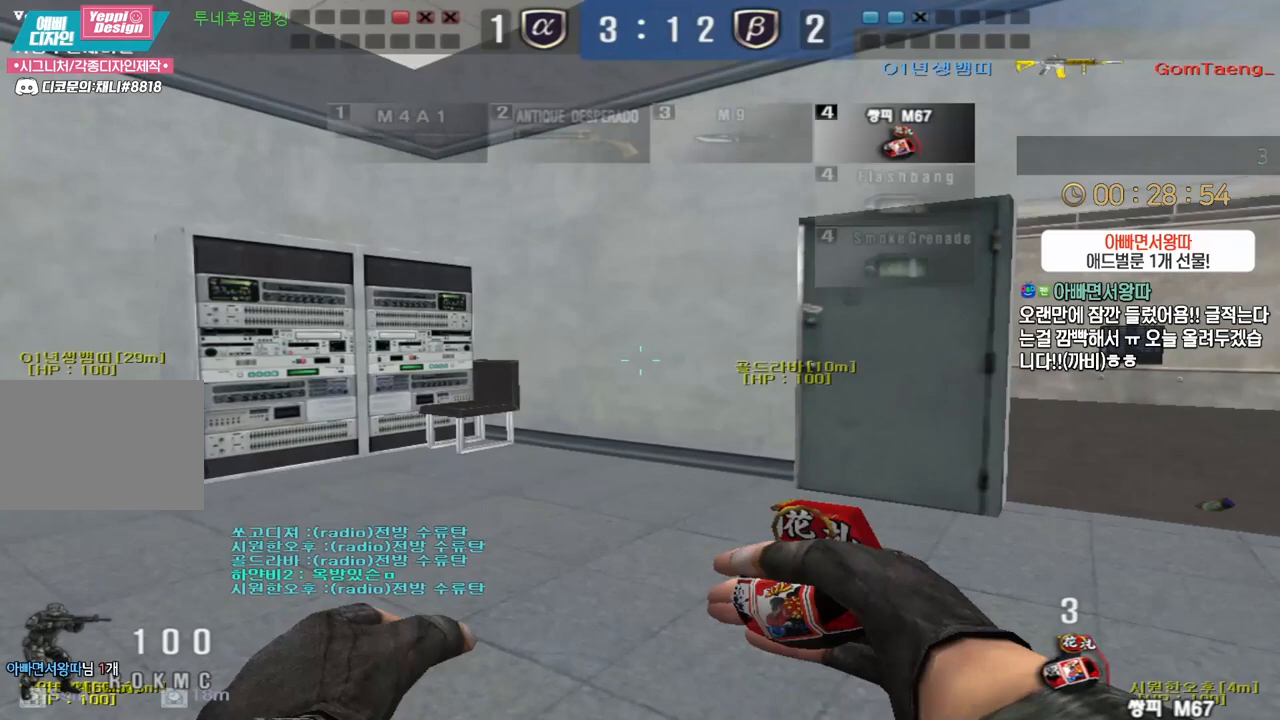
{"keys": ["d", "w"], "events": [[17, "a", "up"], [33, "d", "down"], [183, "a", "down"], [183, "d", "up"], [233, "d", "down"], [267, "a", "up"]]}
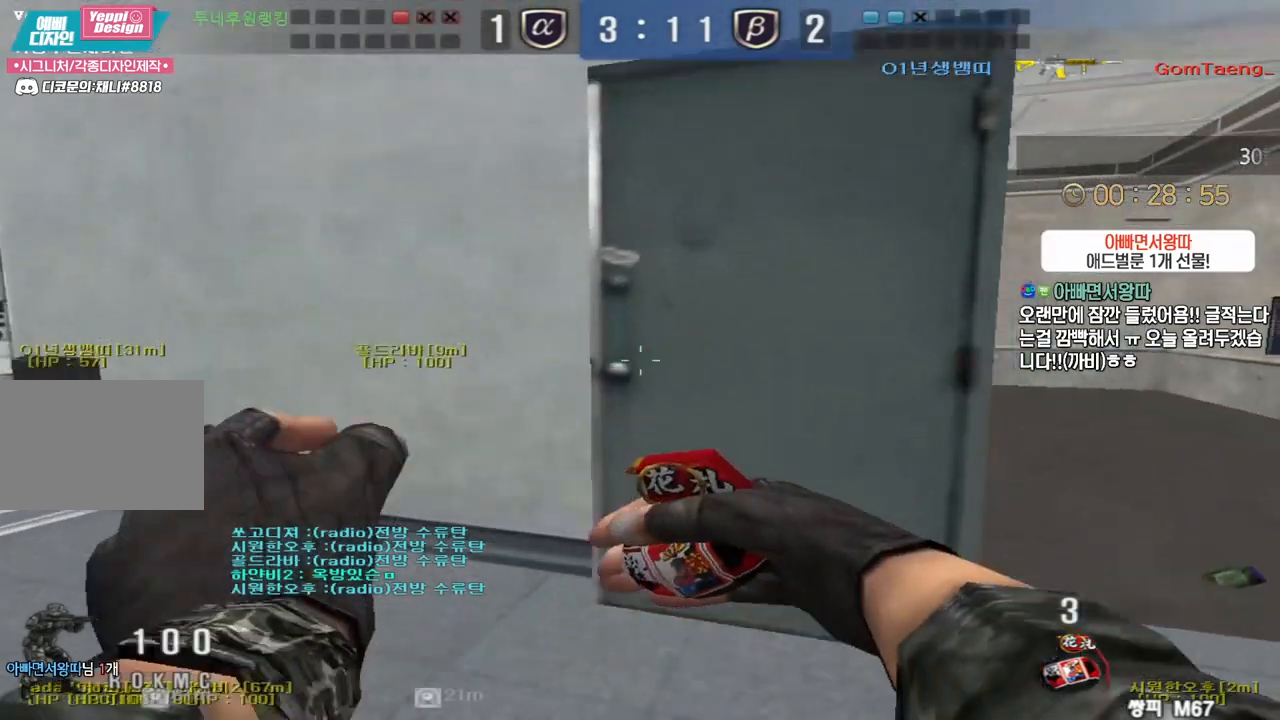
{"keys": ["d", "w"], "events": []}
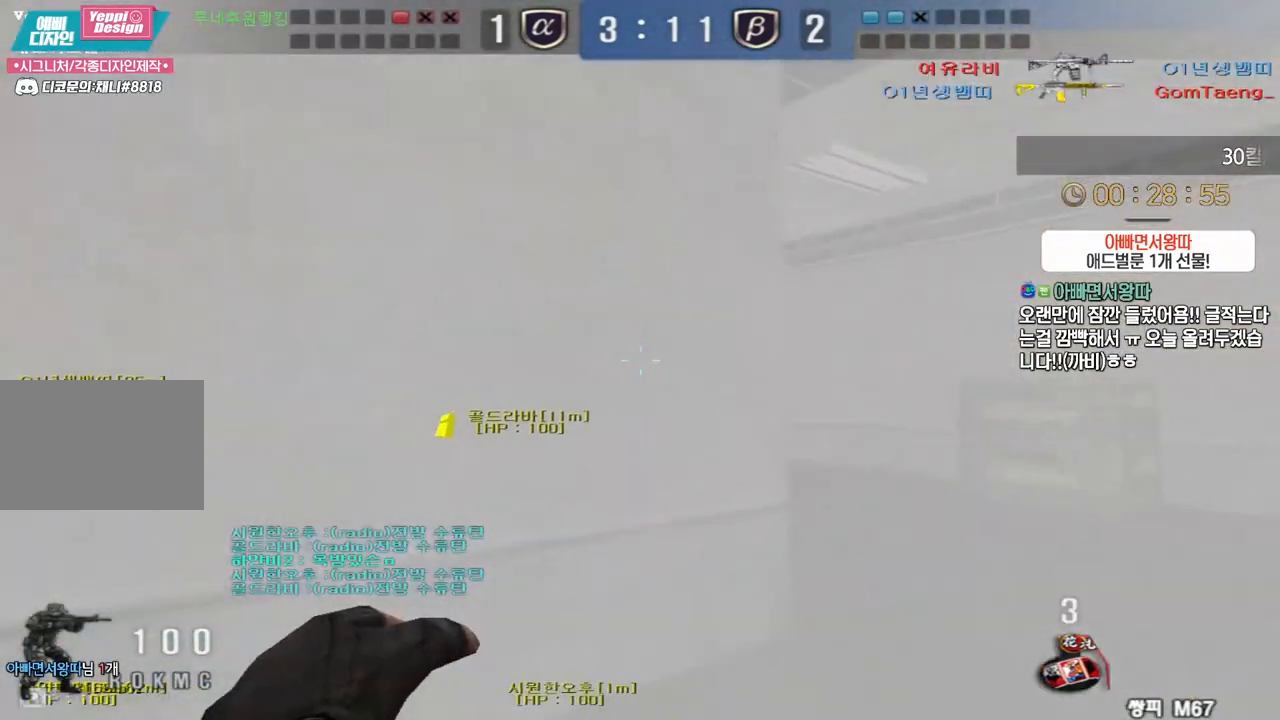
{"keys": ["d", "space"], "events": [[433, "space", "down"], [450, "w", "up"]]}
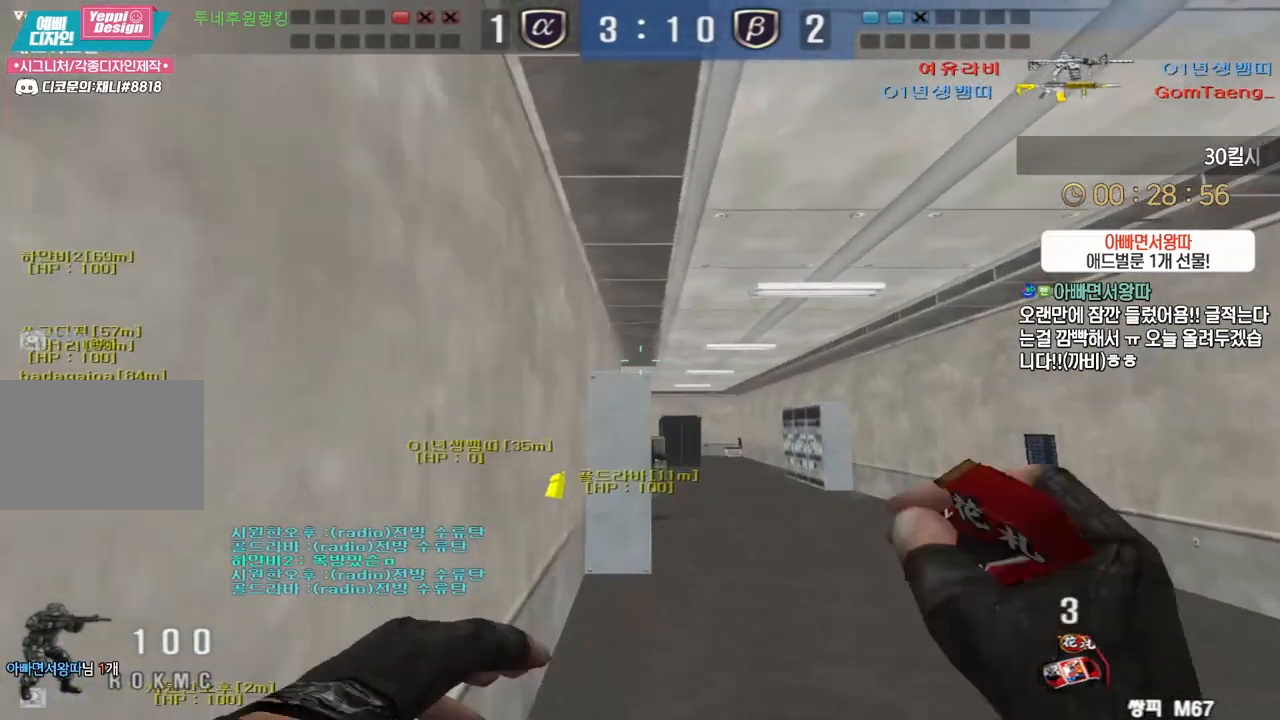
{"keys": ["a", "s"], "events": [[33, "a", "down"], [33, "d", "up"], [33, "s", "down"], [33, "space", "up"]]}
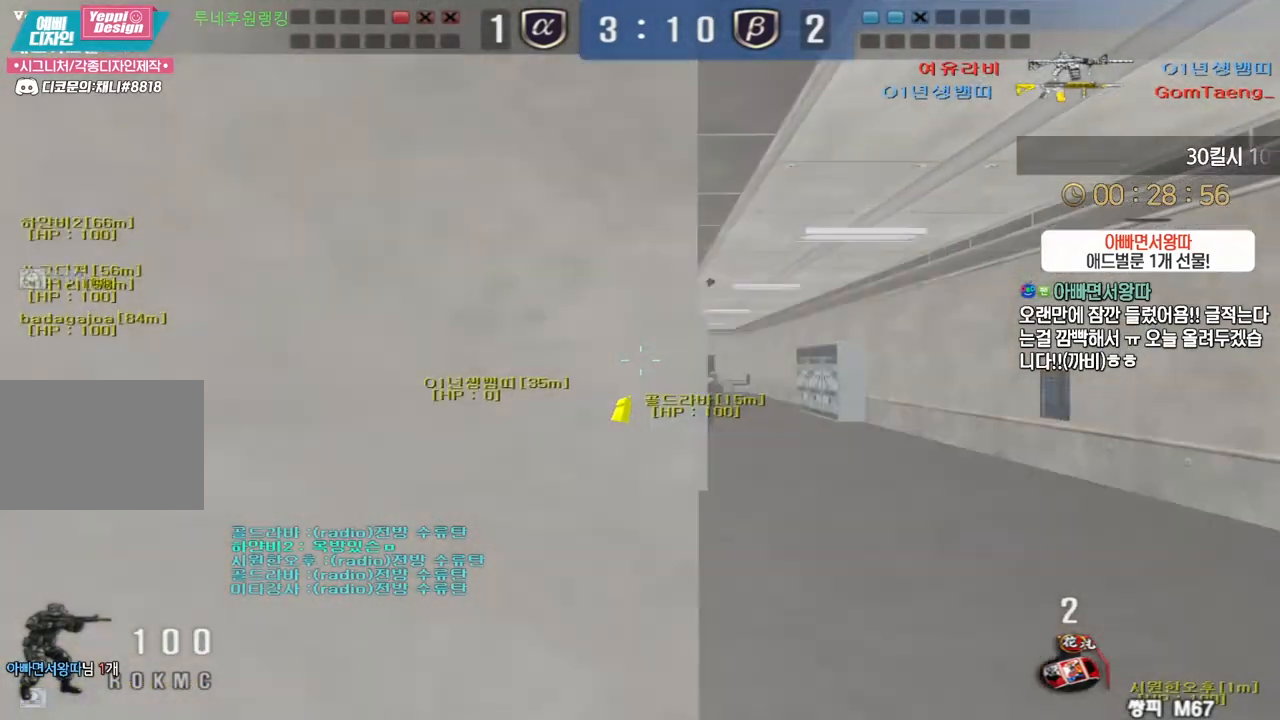
{"keys": ["d", "s"], "events": [[100, "a", "up"], [150, "d", "down"]]}
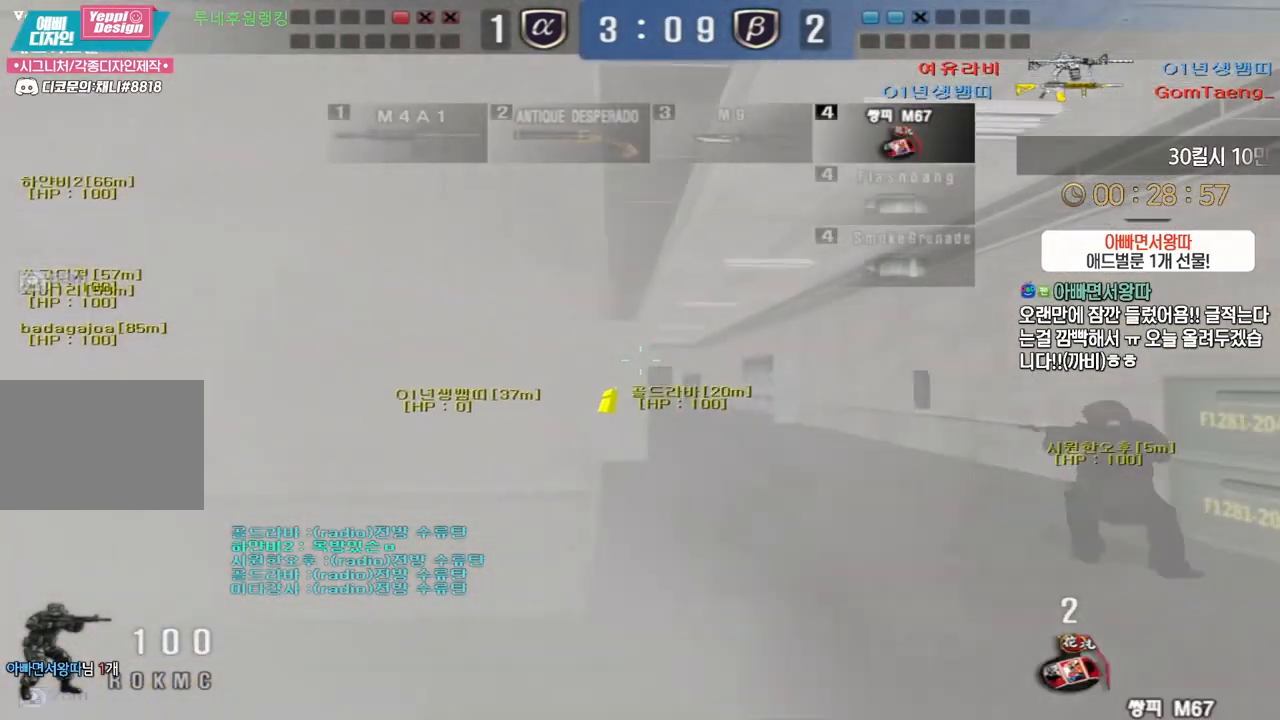
{"keys": ["ctrl"], "events": [[183, "ctrl", "down"], [200, "d", "up"], [217, "s", "up"]]}
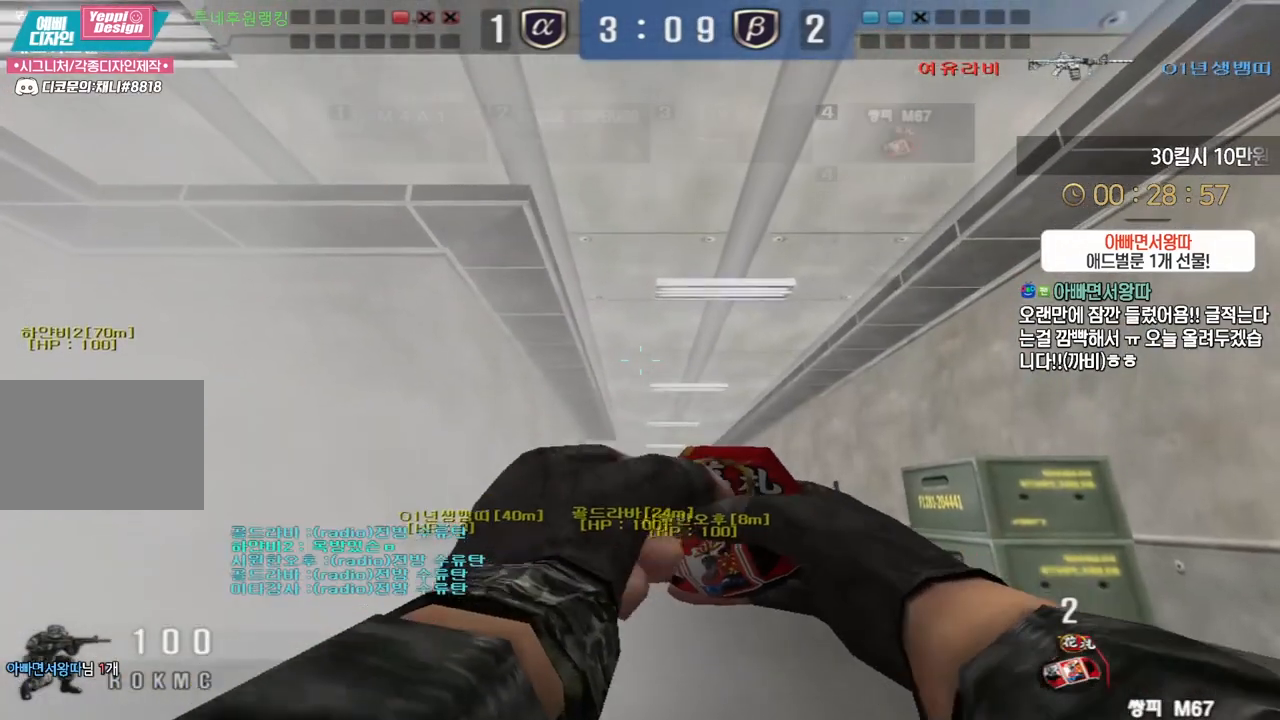
{"keys": ["a", "s"], "events": [[333, "a", "down"], [383, "ctrl", "up"], [383, "s", "down"]]}
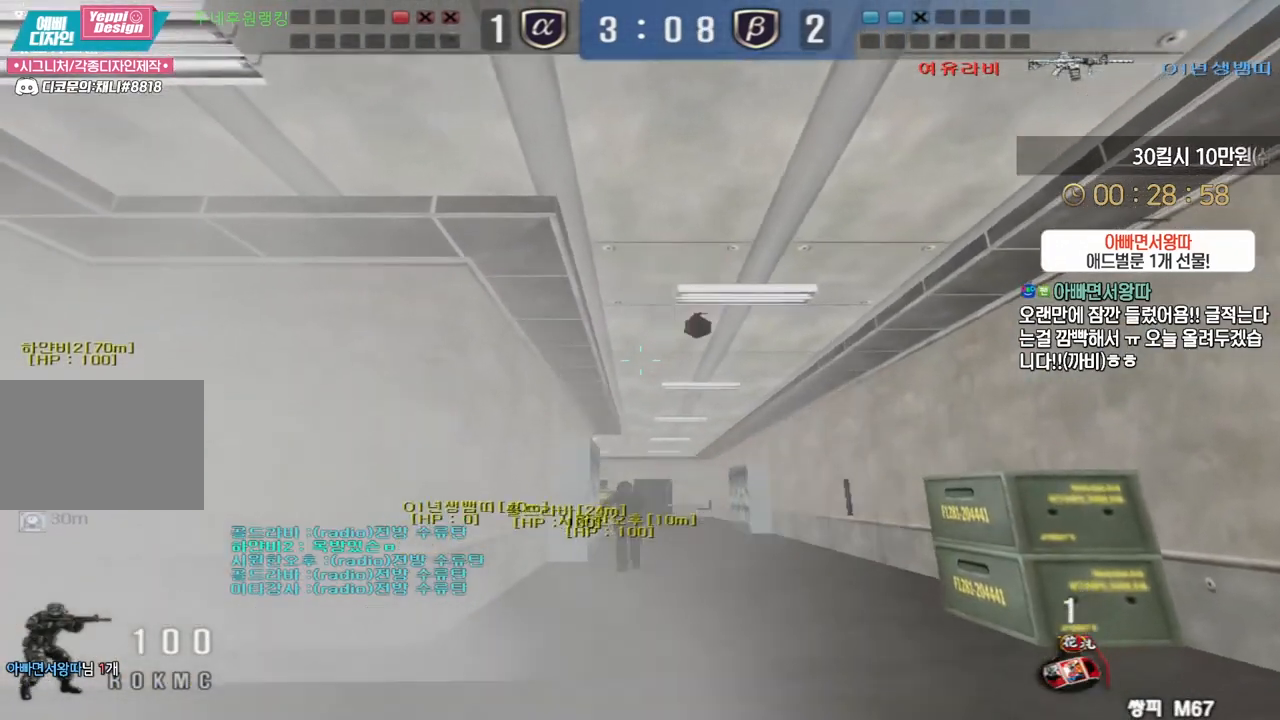
{"keys": ["ctrl"], "events": [[50, "ctrl", "down"], [50, "s", "up"], [83, "a", "up"], [150, "ctrl", "up"], [183, "d", "down"], [433, "ctrl", "down"], [433, "d", "up"]]}
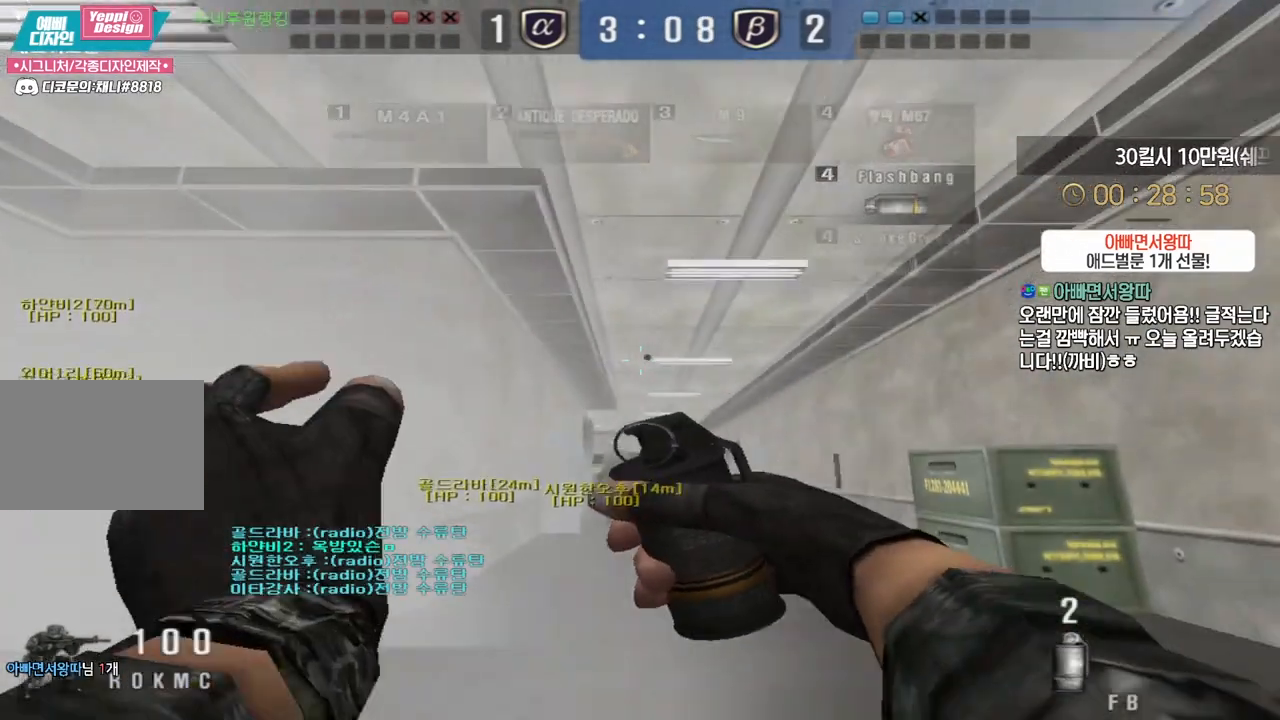
{"keys": ["w"], "events": [[83, "ctrl", "up"], [400, "w", "down"]]}
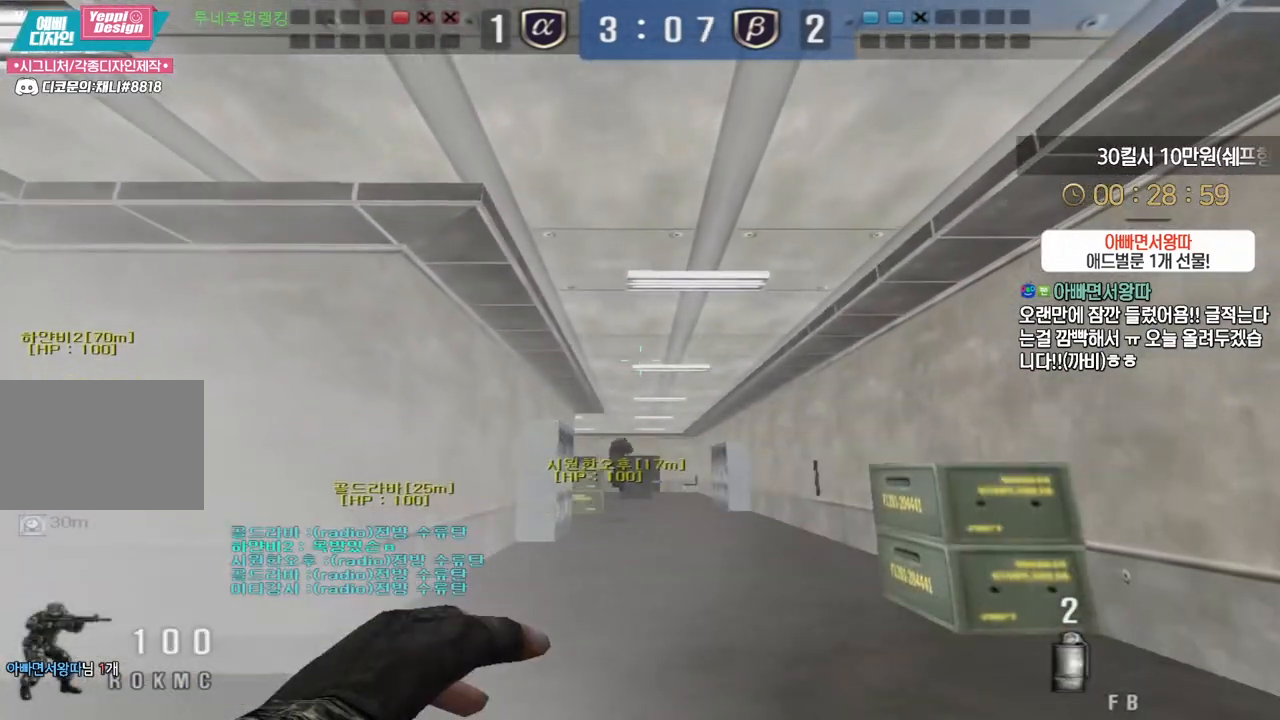
{"keys": ["w"], "events": []}
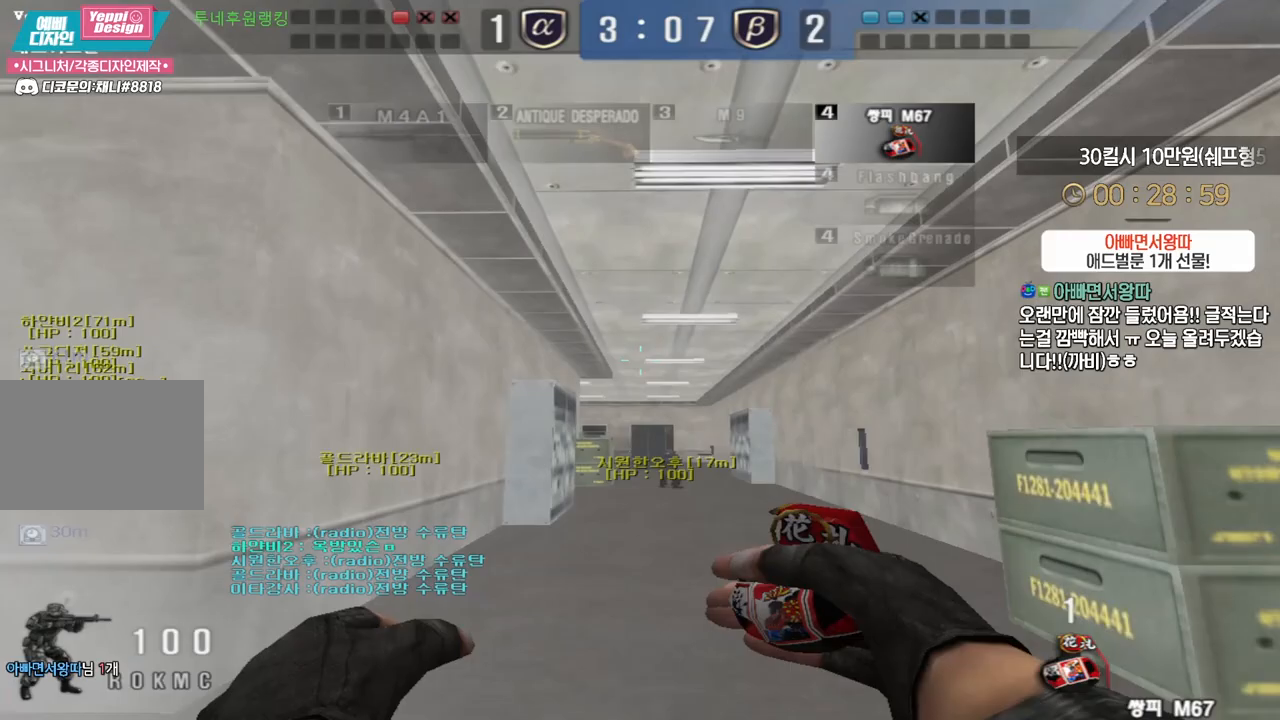
{"keys": ["d", "w"], "events": [[67, "d", "down"]]}
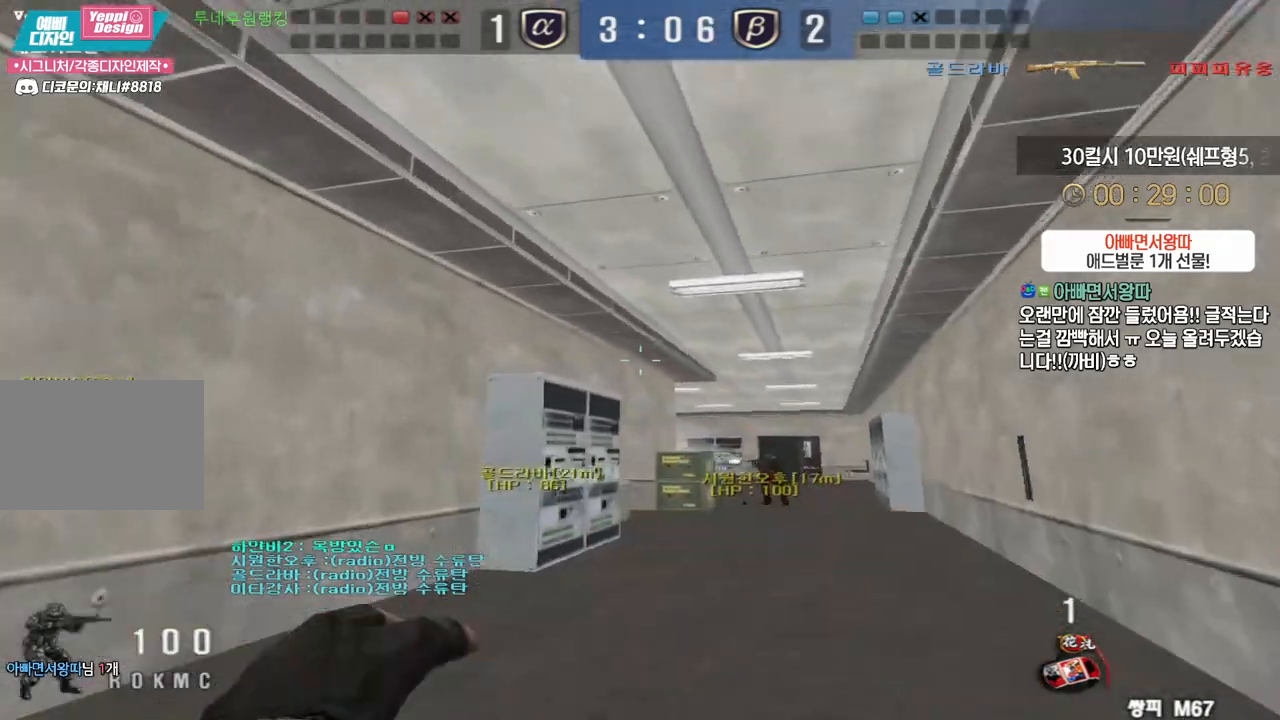
{"keys": ["w"], "events": [[500, "d", "up"]]}
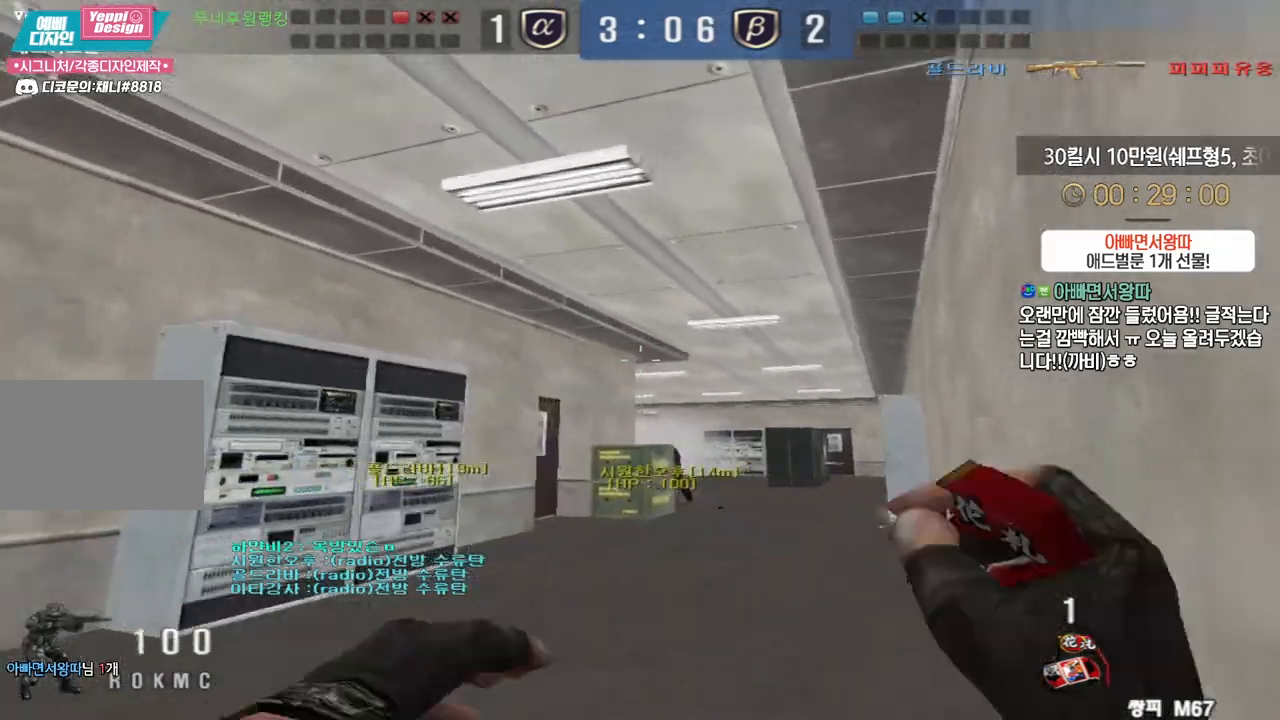
{"keys": ["a", "ctrl"], "events": [[83, "a", "down"], [500, "ctrl", "down"], [500, "w", "up"]]}
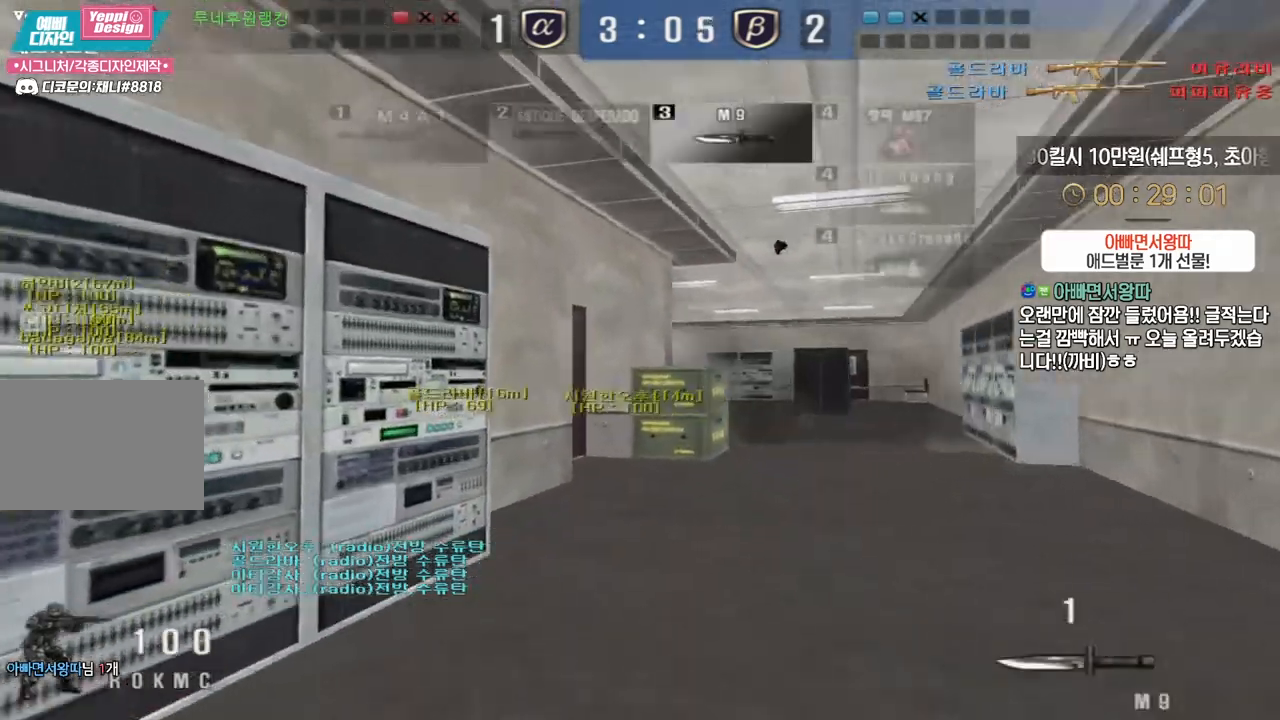
{"keys": ["d", "w"], "events": [[17, "a", "up"], [83, "ctrl", "up"], [83, "d", "down"], [100, "w", "down"], [333, "ctrl", "down"], [350, "d", "up"], [367, "w", "up"], [433, "ctrl", "up"], [433, "d", "down"], [450, "w", "down"]]}
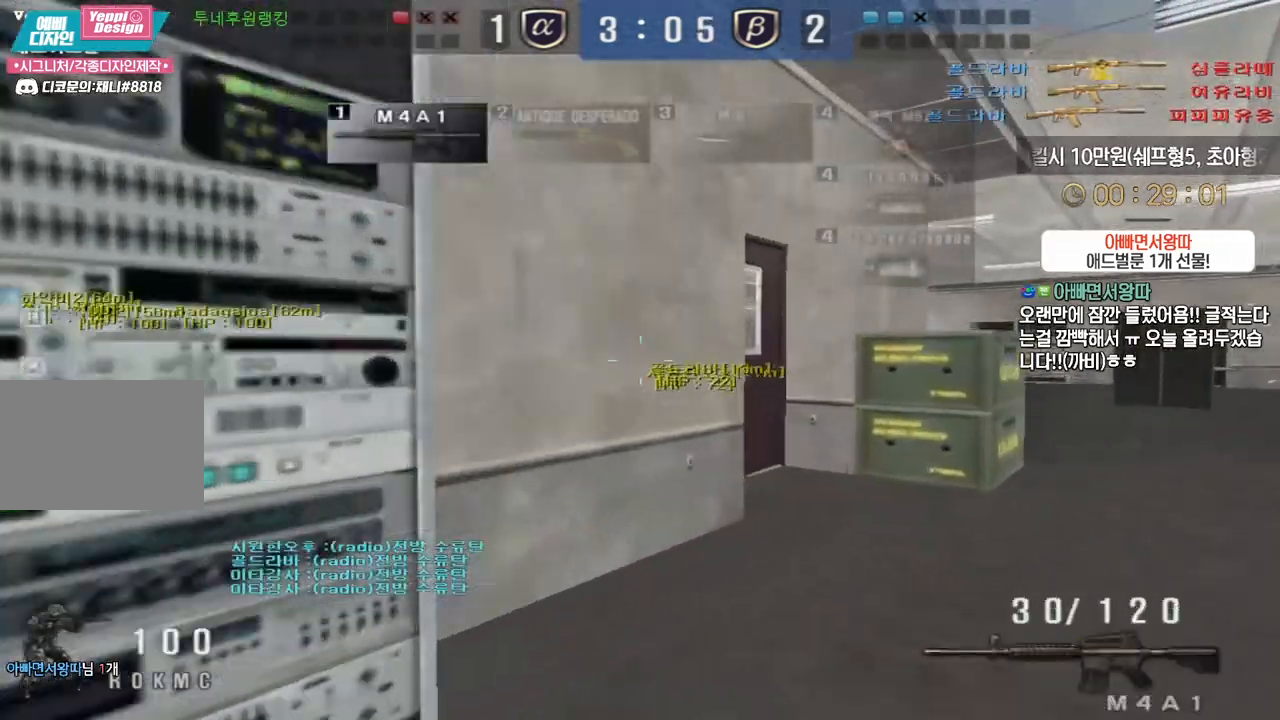
{"keys": ["d", "w"], "events": [[183, "ctrl", "down"], [200, "d", "up"], [217, "w", "up"], [267, "ctrl", "up"], [283, "d", "down"], [283, "w", "down"], [367, "ctrl", "down"], [400, "d", "up"], [400, "space", "down"], [400, "w", "up"], [417, "ctrl", "up"], [450, "space", "up"], [467, "d", "down"], [467, "w", "down"]]}